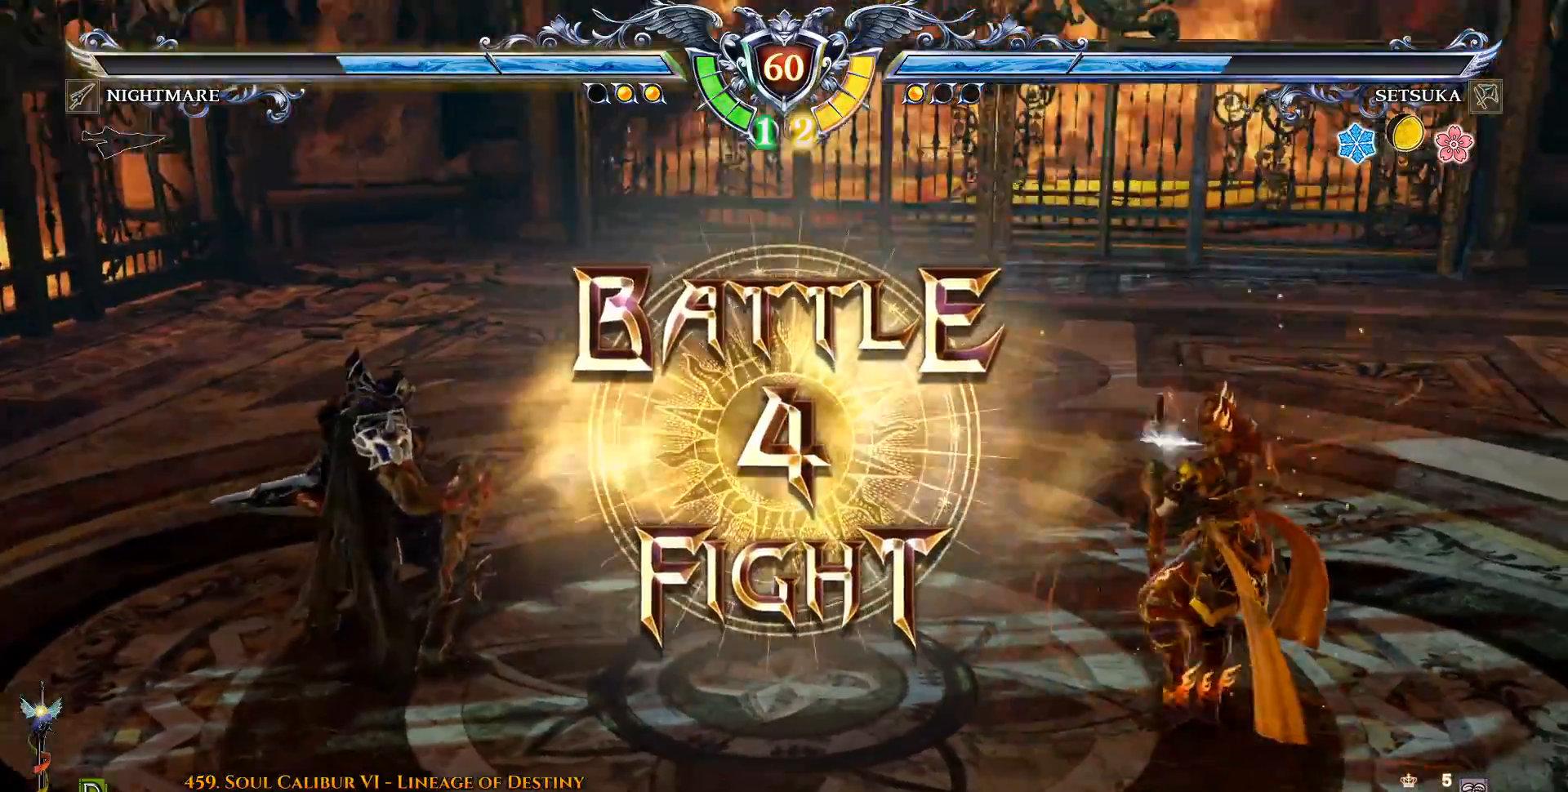
Gameplay with a controller (PlayStation layout); each line is a JSON object with the inputs held at the frame after it (dt_ms = milliseconds from this image to that frame). "events" lists button and stick changes between this image and that frame as [ms after this image, input, new state], when the widget could be followed in between. Not read: L1 R1 START.
{"dt_ms": 500, "buttons": ["CROSS"], "left_stick": "center", "right_stick": "center", "events": [[400, "CROSS", "down"]]}
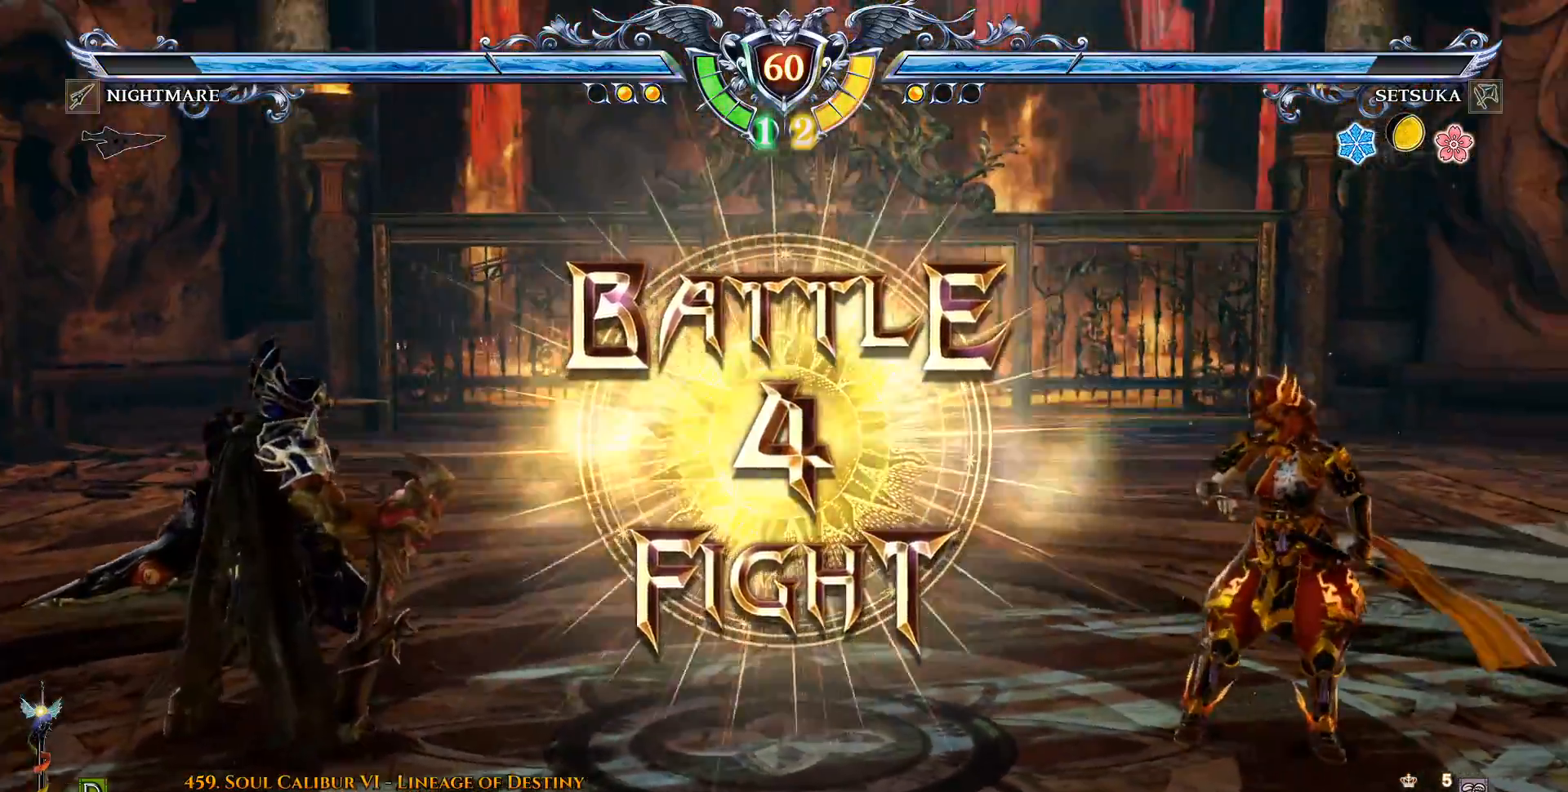
{"dt_ms": 500, "buttons": ["DPAD_RIGHT"], "left_stick": "center", "right_stick": "center", "events": [[50, "CROSS", "up"], [200, "CROSS", "down"], [317, "CROSS", "up"], [467, "DPAD_RIGHT", "down"]]}
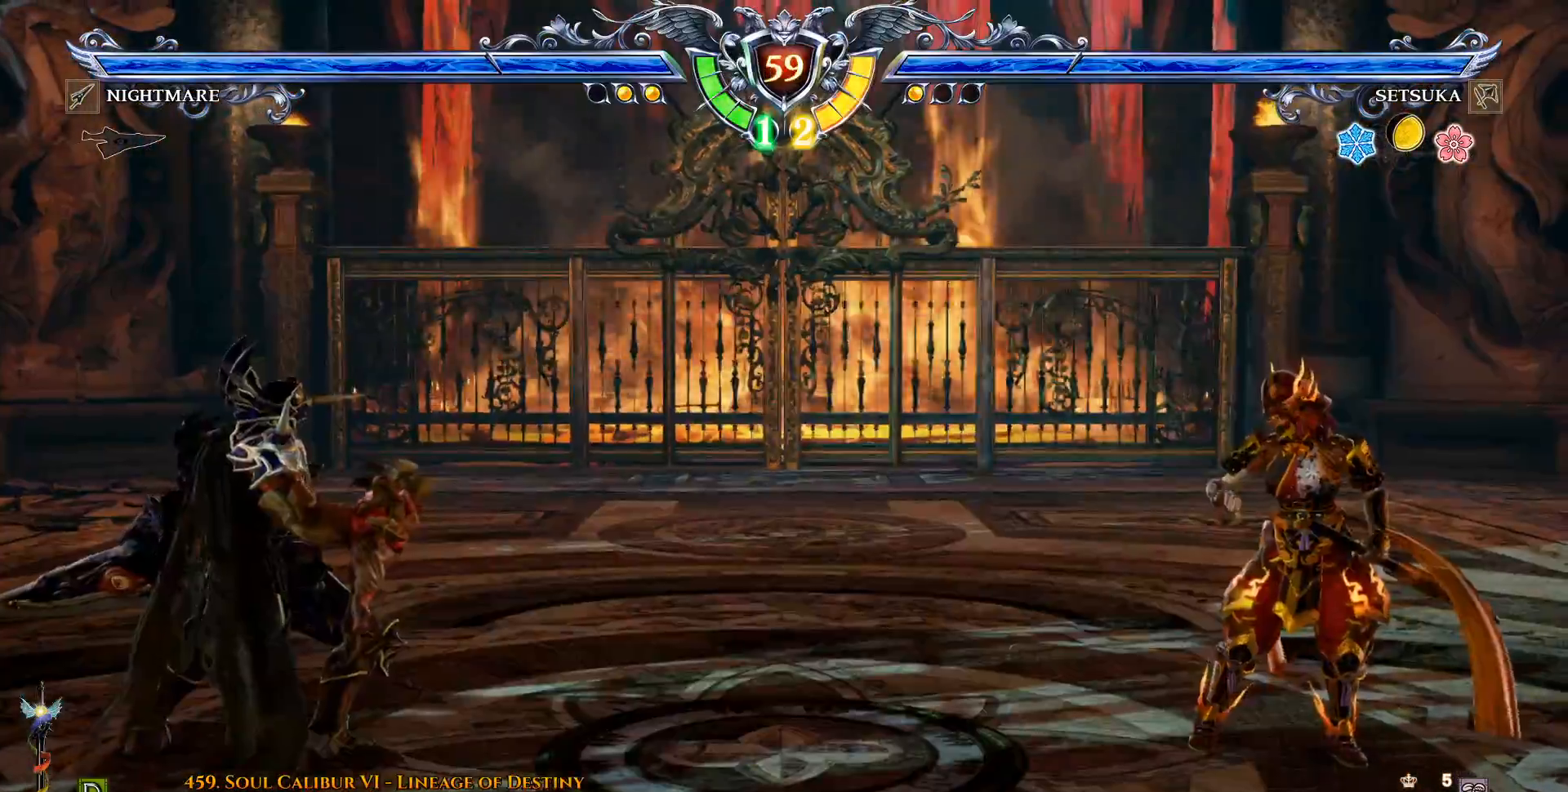
{"dt_ms": 500, "buttons": ["DPAD_LEFT"], "left_stick": "center", "right_stick": "center", "events": [[33, "DPAD_RIGHT", "up"], [133, "DPAD_UP", "down"], [217, "DPAD_UP", "up"], [250, "CROSS", "down"], [333, "CROSS", "up"], [350, "DPAD_LEFT", "down"]]}
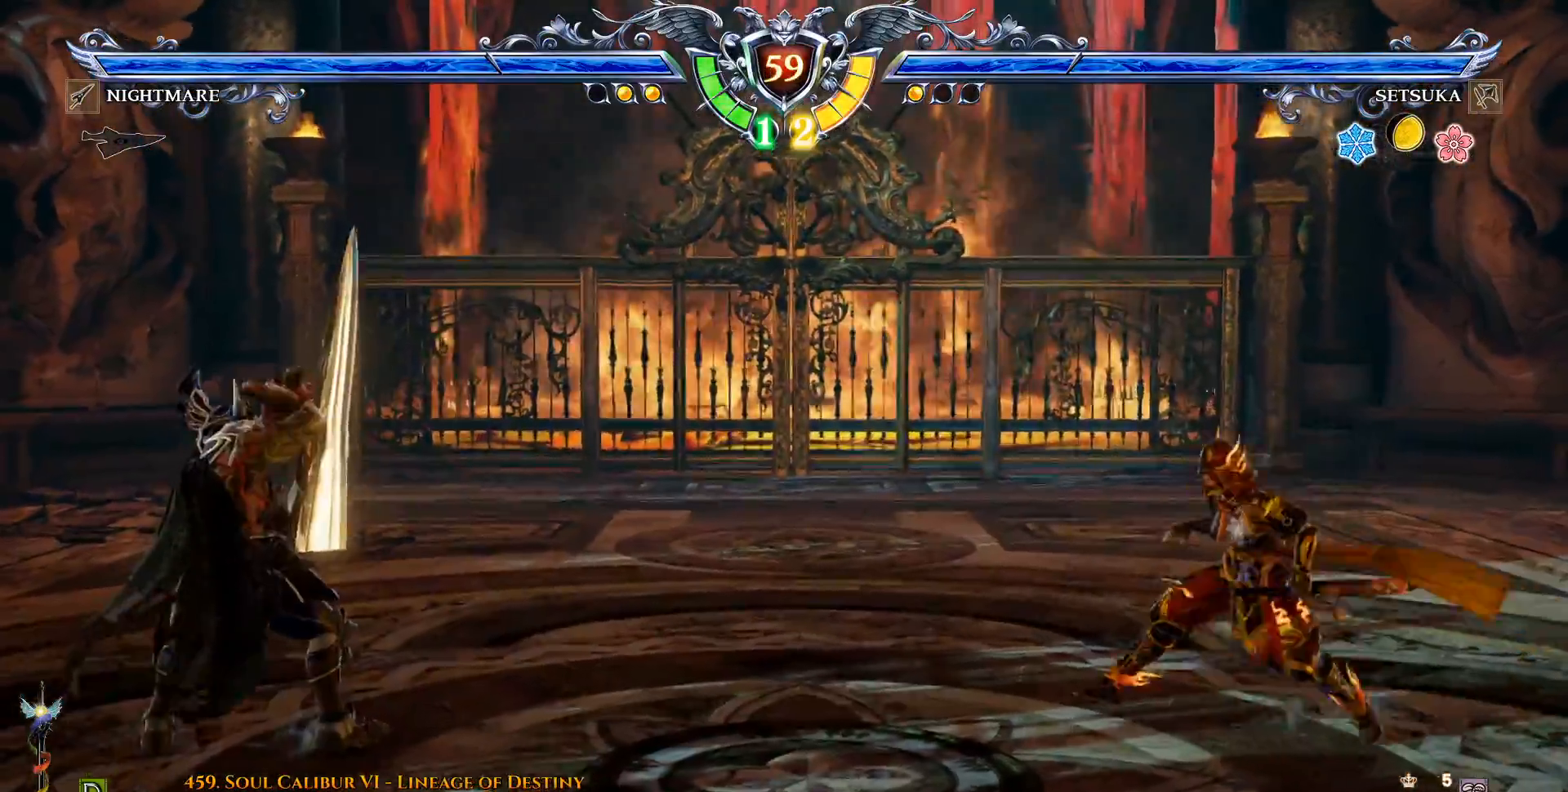
{"dt_ms": 500, "buttons": ["DPAD_LEFT"], "left_stick": "center", "right_stick": "center", "events": [[417, "CIRCLE", "down"], [483, "CIRCLE", "up"]]}
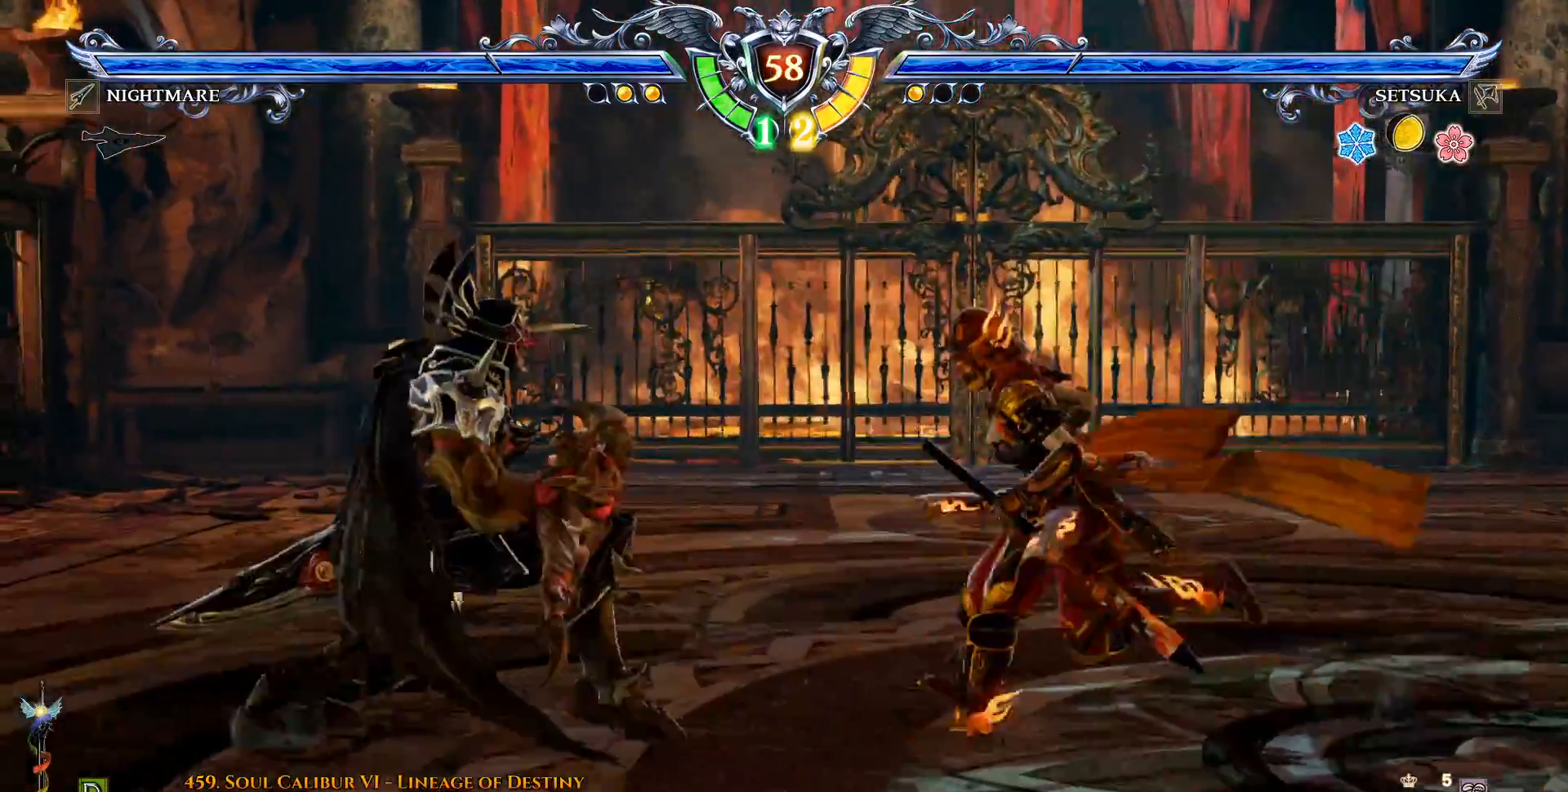
{"dt_ms": 500, "buttons": [], "left_stick": "center", "right_stick": "center", "events": [[83, "CIRCLE", "down"], [200, "CIRCLE", "up"], [250, "DPAD_LEFT", "up"]]}
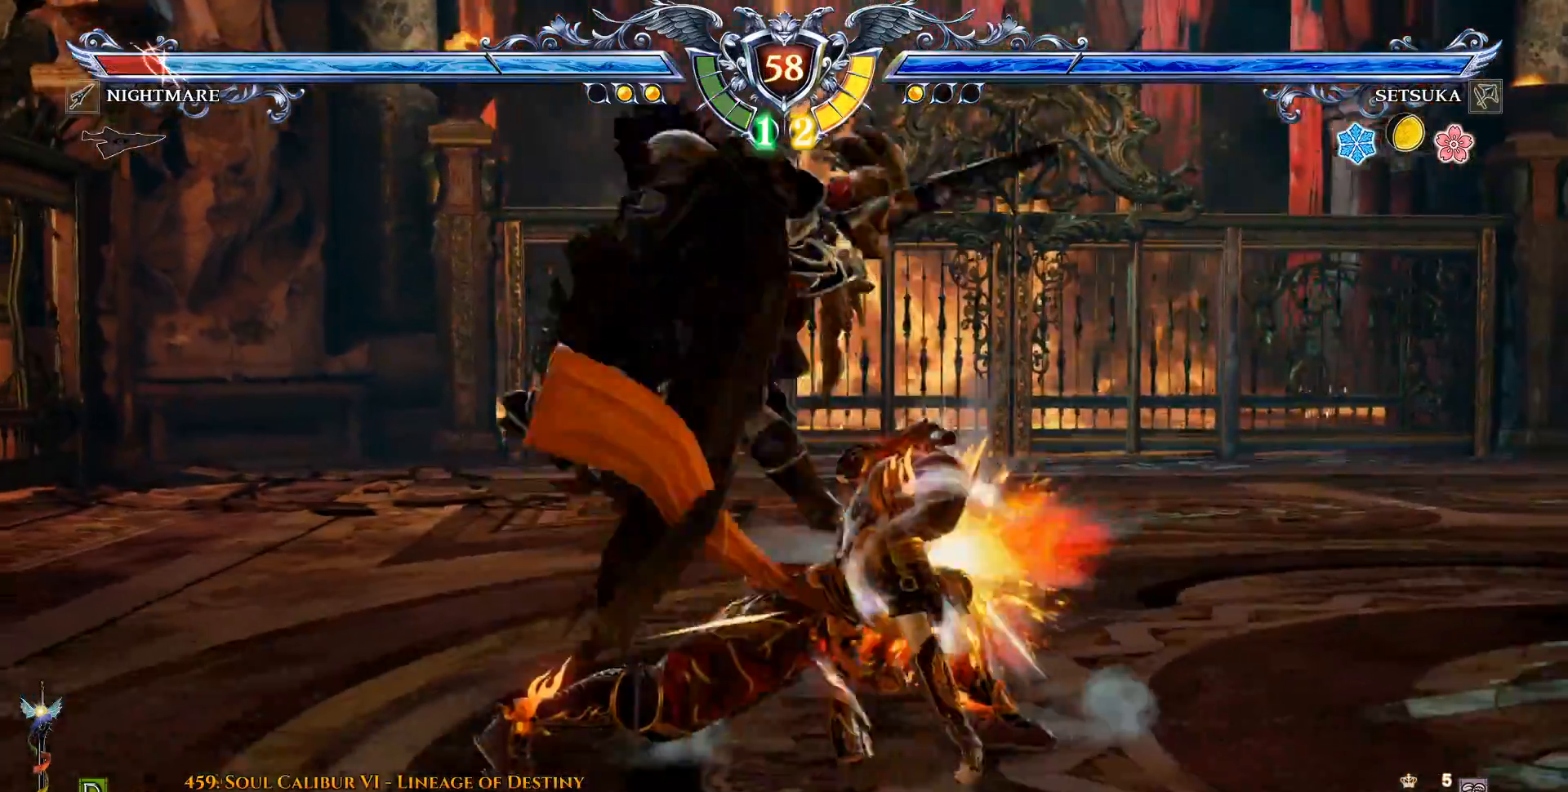
{"dt_ms": 500, "buttons": ["CIRCLE", "DPAD_DOWN", "DPAD_RIGHT"], "left_stick": "center", "right_stick": "center", "events": [[317, "DPAD_DOWN", "down"], [350, "DPAD_RIGHT", "down"], [367, "CIRCLE", "down"]]}
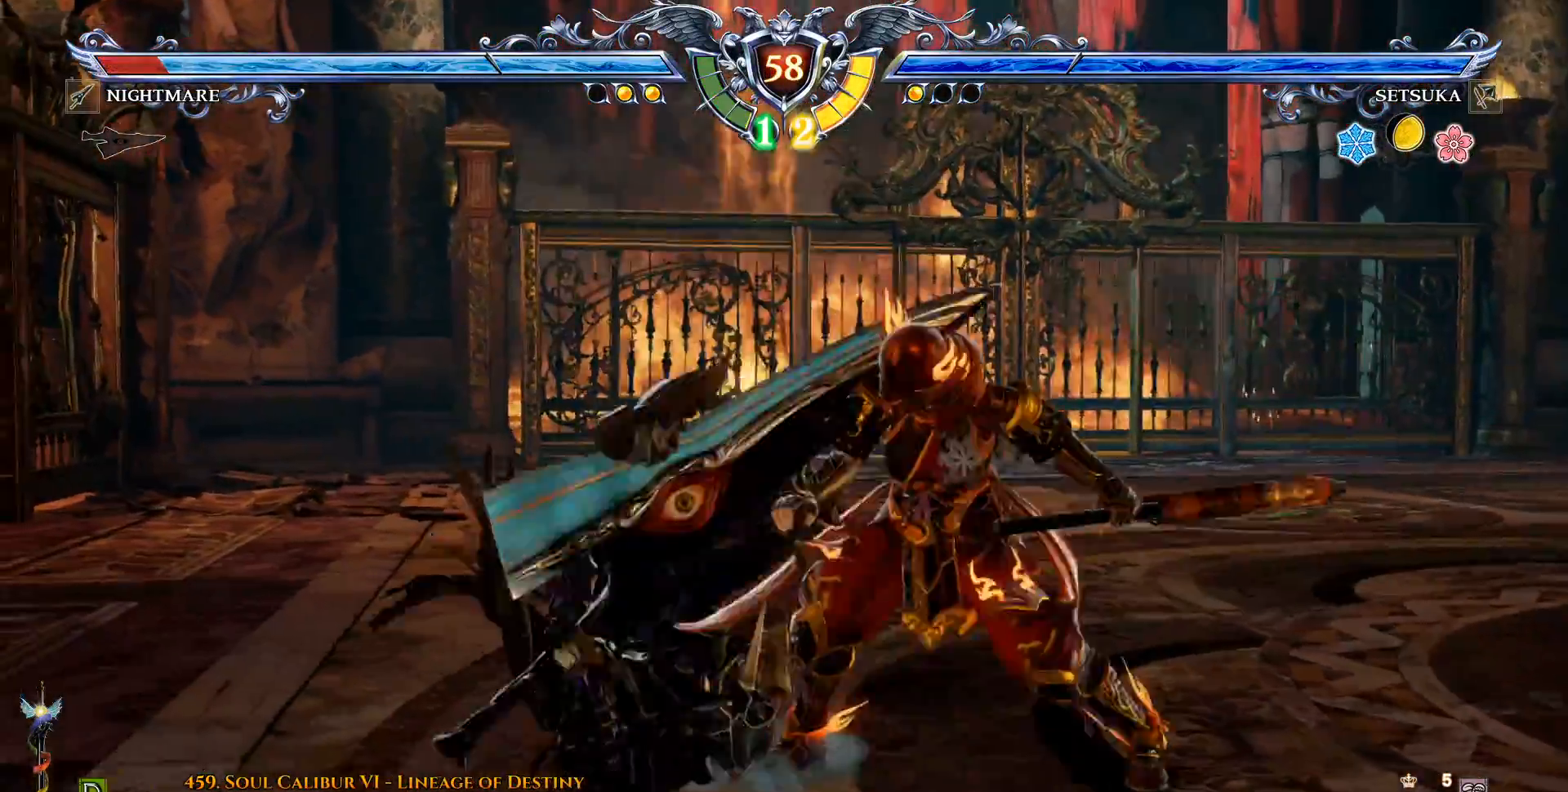
{"dt_ms": 500, "buttons": ["CIRCLE", "DPAD_DOWN", "DPAD_RIGHT"], "left_stick": "center", "right_stick": "center", "events": []}
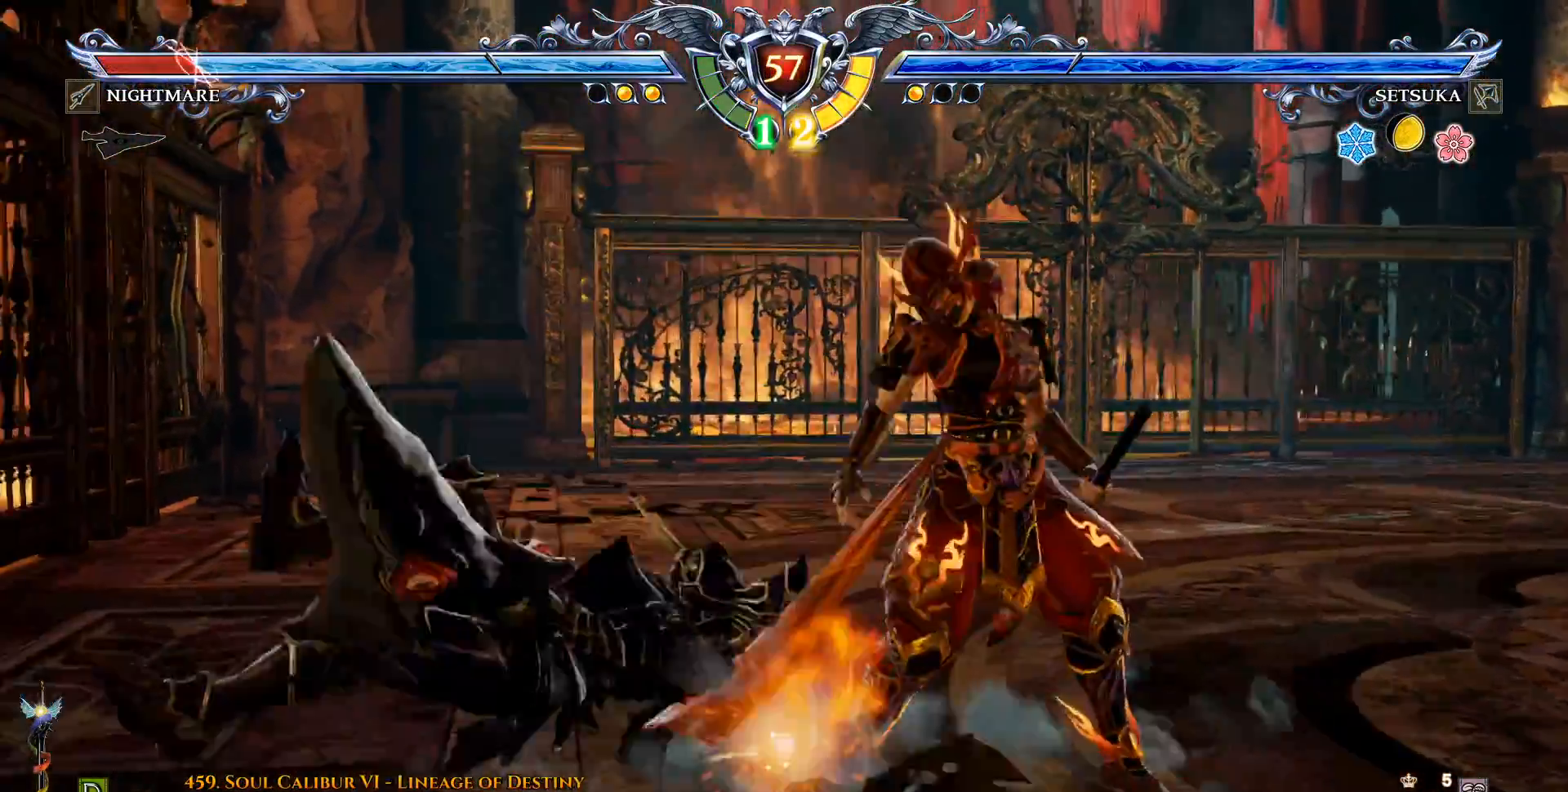
{"dt_ms": 500, "buttons": [], "left_stick": "center", "right_stick": "center", "events": [[17, "DPAD_DOWN", "up"], [33, "DPAD_RIGHT", "up"], [50, "CIRCLE", "up"]]}
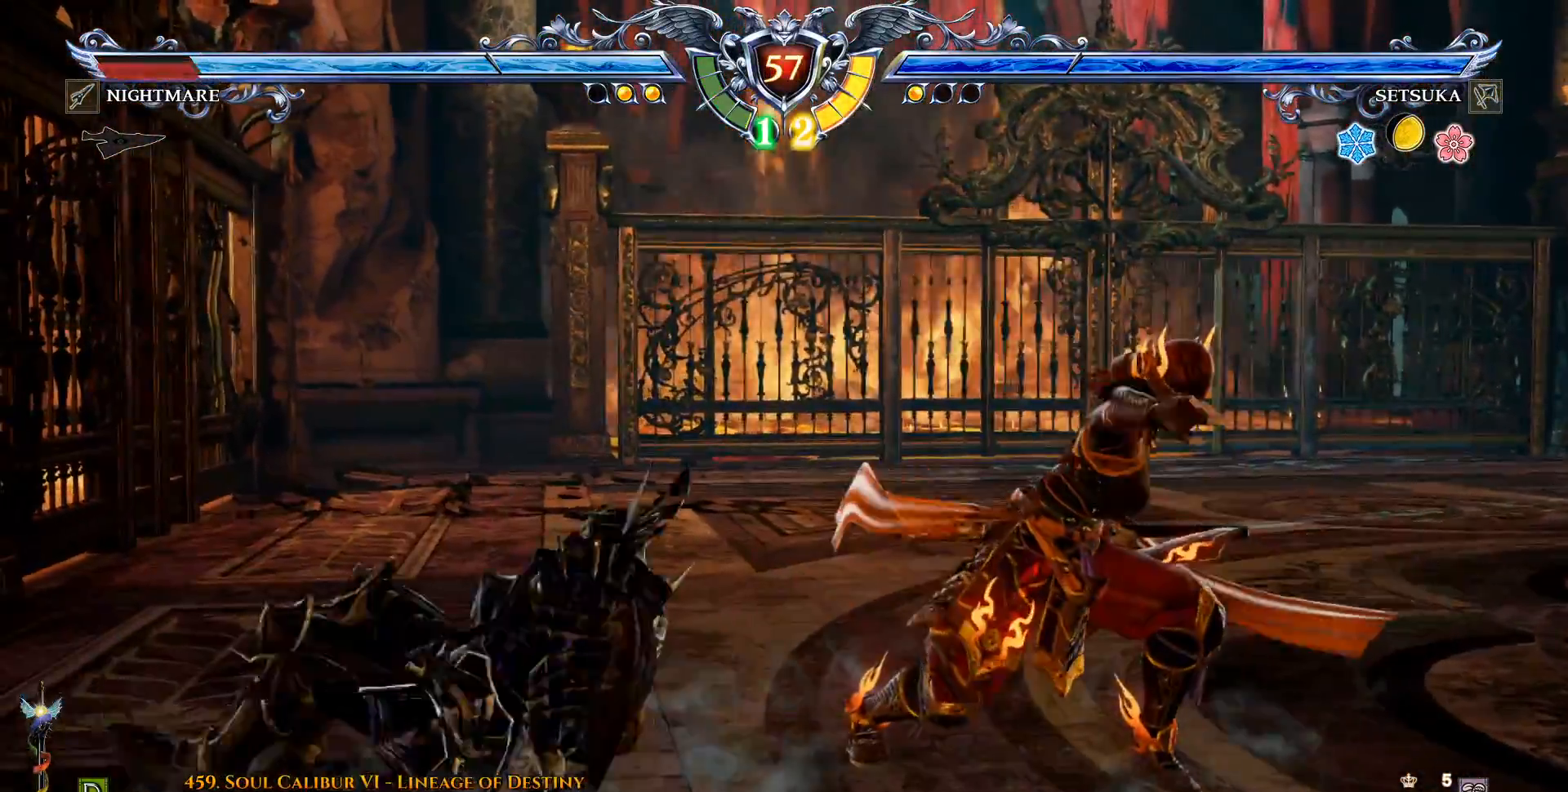
{"dt_ms": 1000, "buttons": ["DPAD_LEFT"], "left_stick": "center", "right_stick": "center", "events": [[267, "DPAD_DOWN", "down"], [367, "SQUARE", "down"], [483, "SQUARE", "up"], [533, "SQUARE", "down"], [617, "SQUARE", "up"], [667, "DPAD_DOWN", "up"], [850, "DPAD_DOWN", "down"], [883, "DPAD_LEFT", "down"], [950, "DPAD_DOWN", "up"]]}
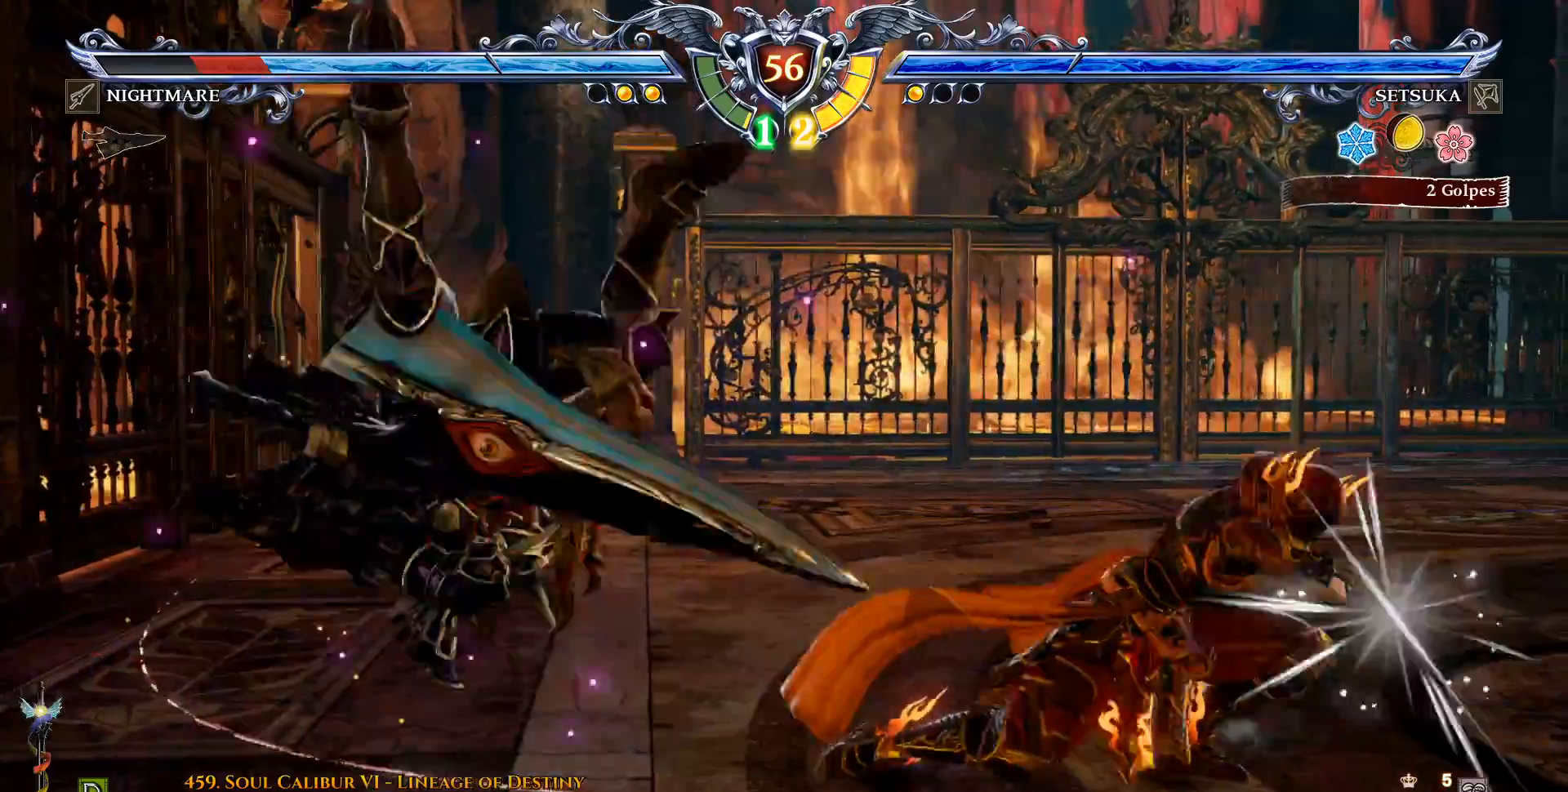
{"dt_ms": 1000, "buttons": ["CROSS"], "left_stick": "center", "right_stick": "center", "events": [[33, "DPAD_DOWN", "down"], [33, "DPAD_LEFT", "up"], [83, "L2", "down"], [167, "L2", "up"], [217, "L2", "down"], [450, "L2", "up"], [500, "L2", "down"], [583, "L2", "up"], [633, "L2", "down"], [733, "L2", "up"], [900, "CROSS", "down"], [900, "DPAD_DOWN", "up"]]}
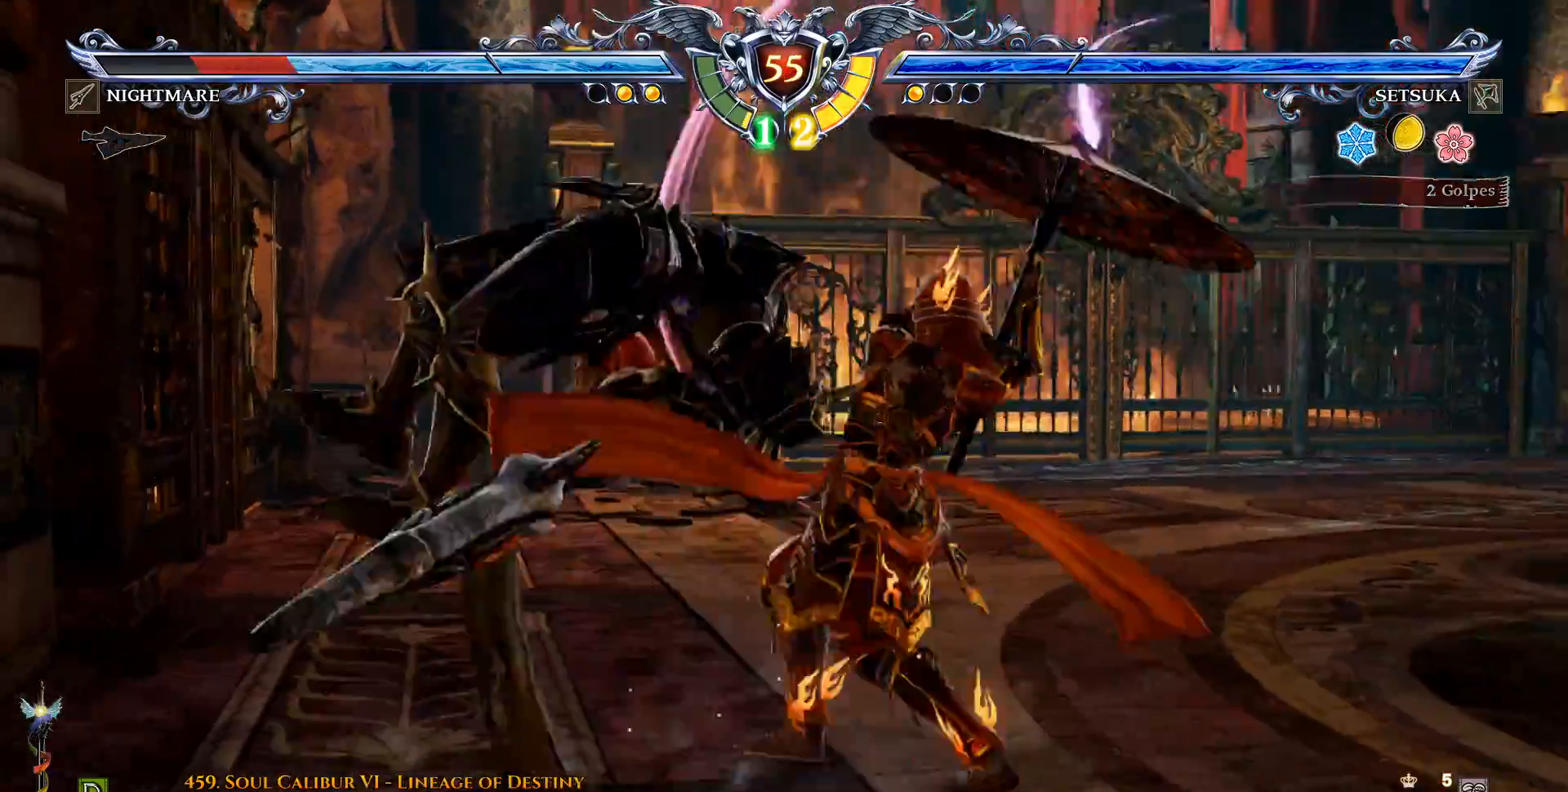
{"dt_ms": 500, "buttons": ["TRIANGLE", "DPAD_DOWN", "DPAD_RIGHT"], "left_stick": "center", "right_stick": "center", "events": [[200, "CROSS", "up"], [417, "DPAD_DOWN", "down"], [450, "DPAD_RIGHT", "down"], [483, "TRIANGLE", "down"]]}
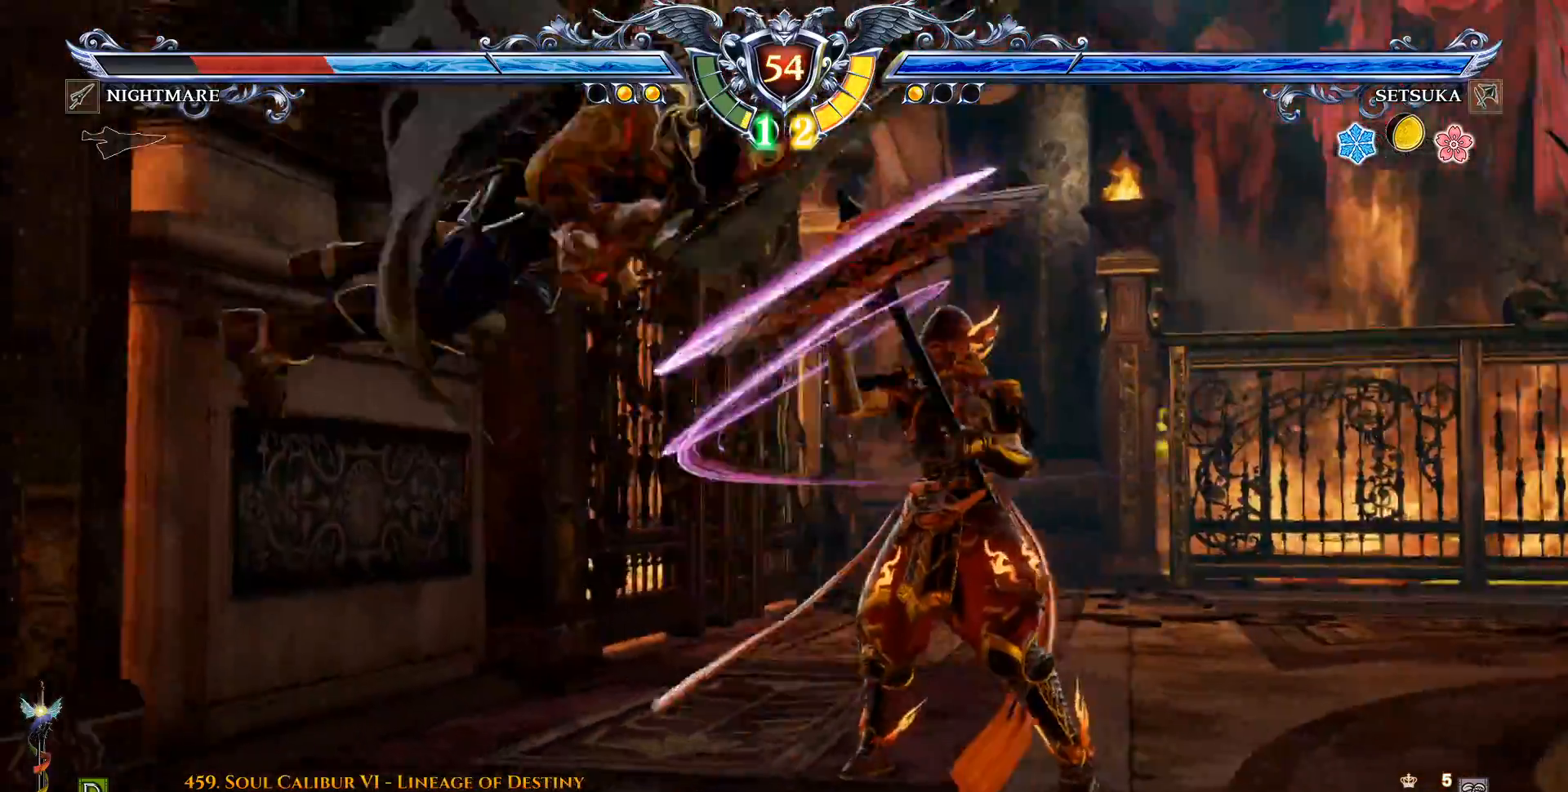
{"dt_ms": 500, "buttons": ["DPAD_DOWN", "DPAD_RIGHT"], "left_stick": "center", "right_stick": "center", "events": [[83, "TRIANGLE", "up"], [167, "TRIANGLE", "down"], [250, "TRIANGLE", "up"], [333, "TRIANGLE", "down"], [450, "TRIANGLE", "up"]]}